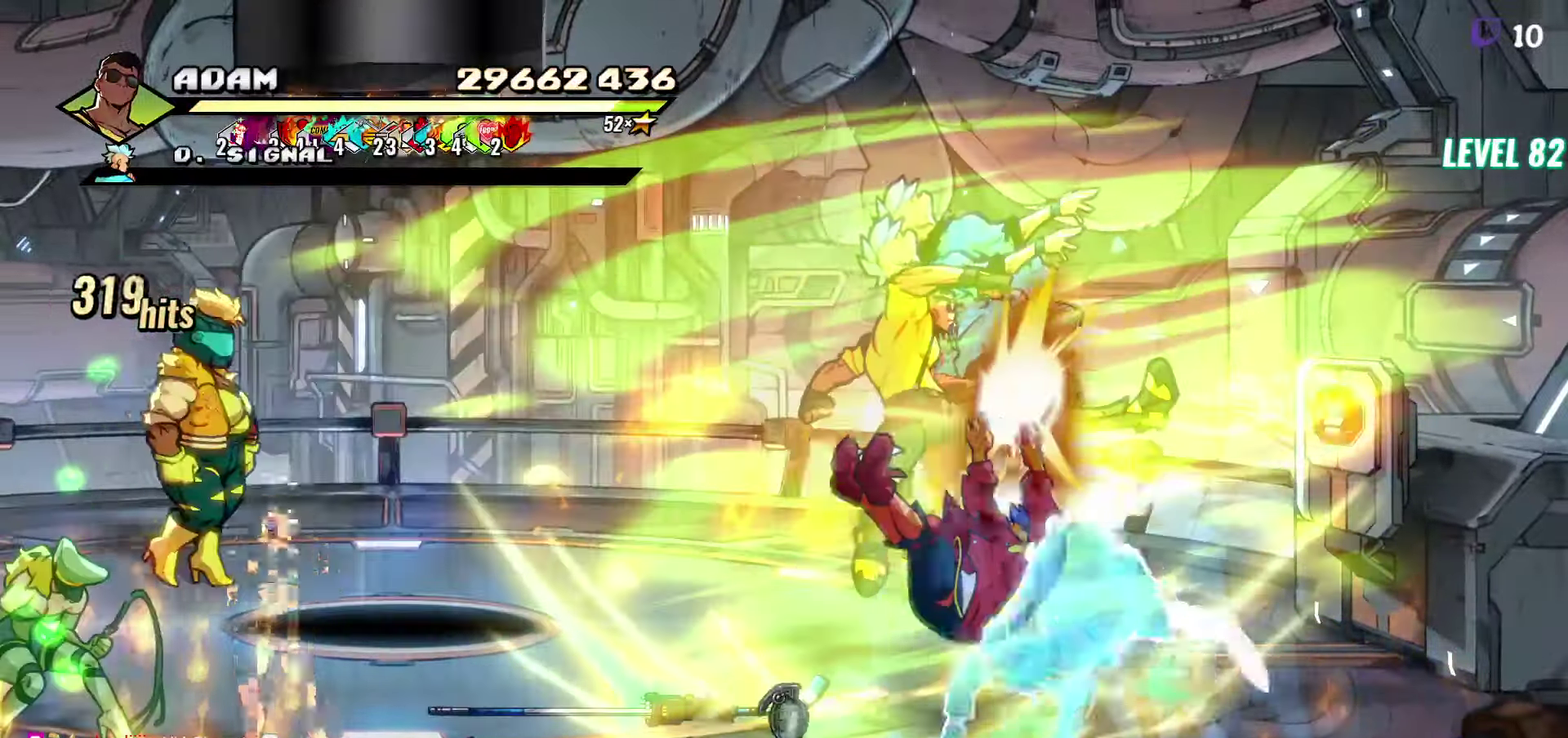
Gameplay with a controller (Xbox layout); each line is a JSON object with the inputs held at the frame after it. "events" lists button and stick changes between this image and that frame as [ms after this image, input, new state], when the widget could be followed in between. Not read: L3 R3 left_stick right_stick.
{"buttons": [], "events": [[234, "DPAD_LEFT", "up"], [400, "Y", "down"], [500, "Y", "up"]]}
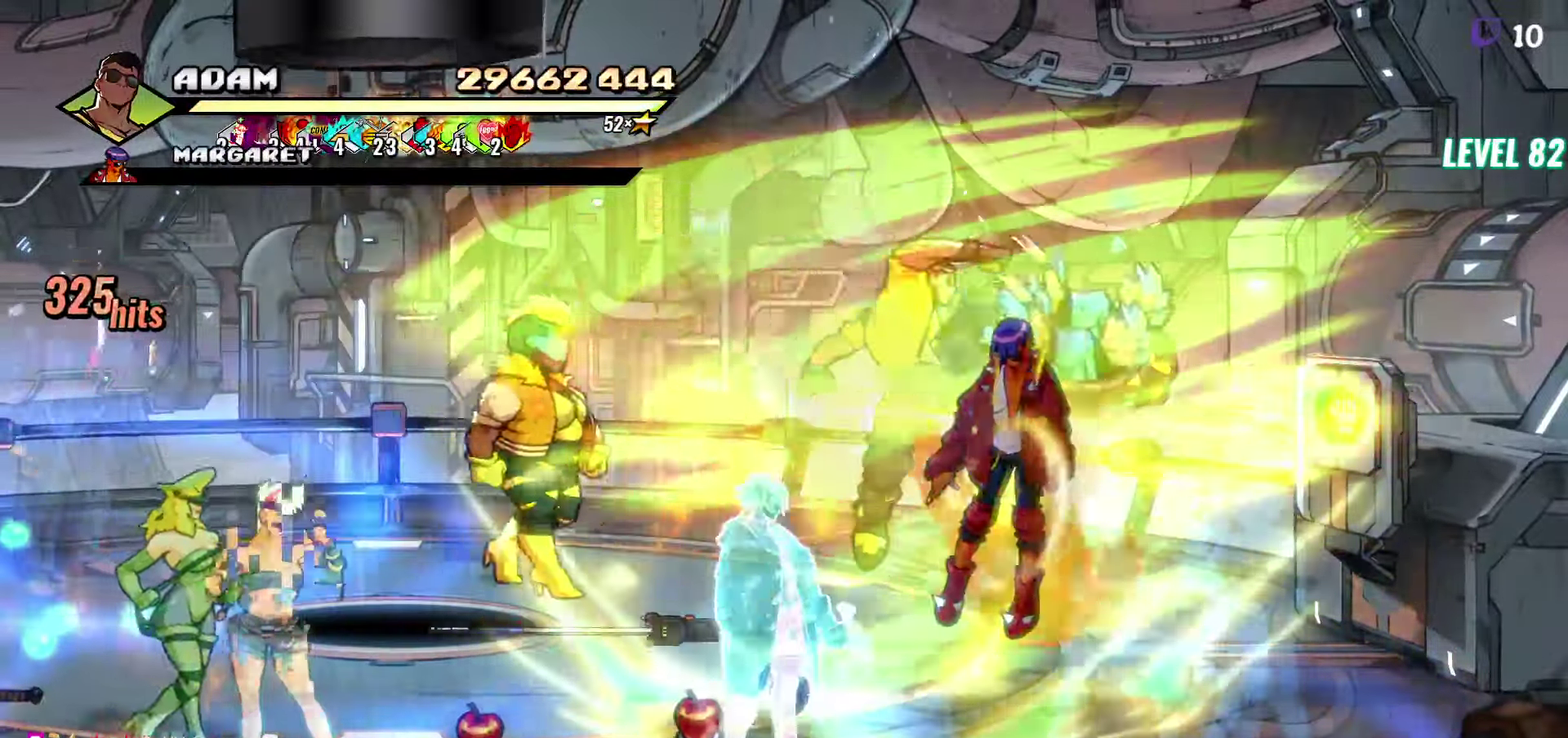
{"buttons": [], "events": [[167, "Y", "down"], [250, "Y", "up"]]}
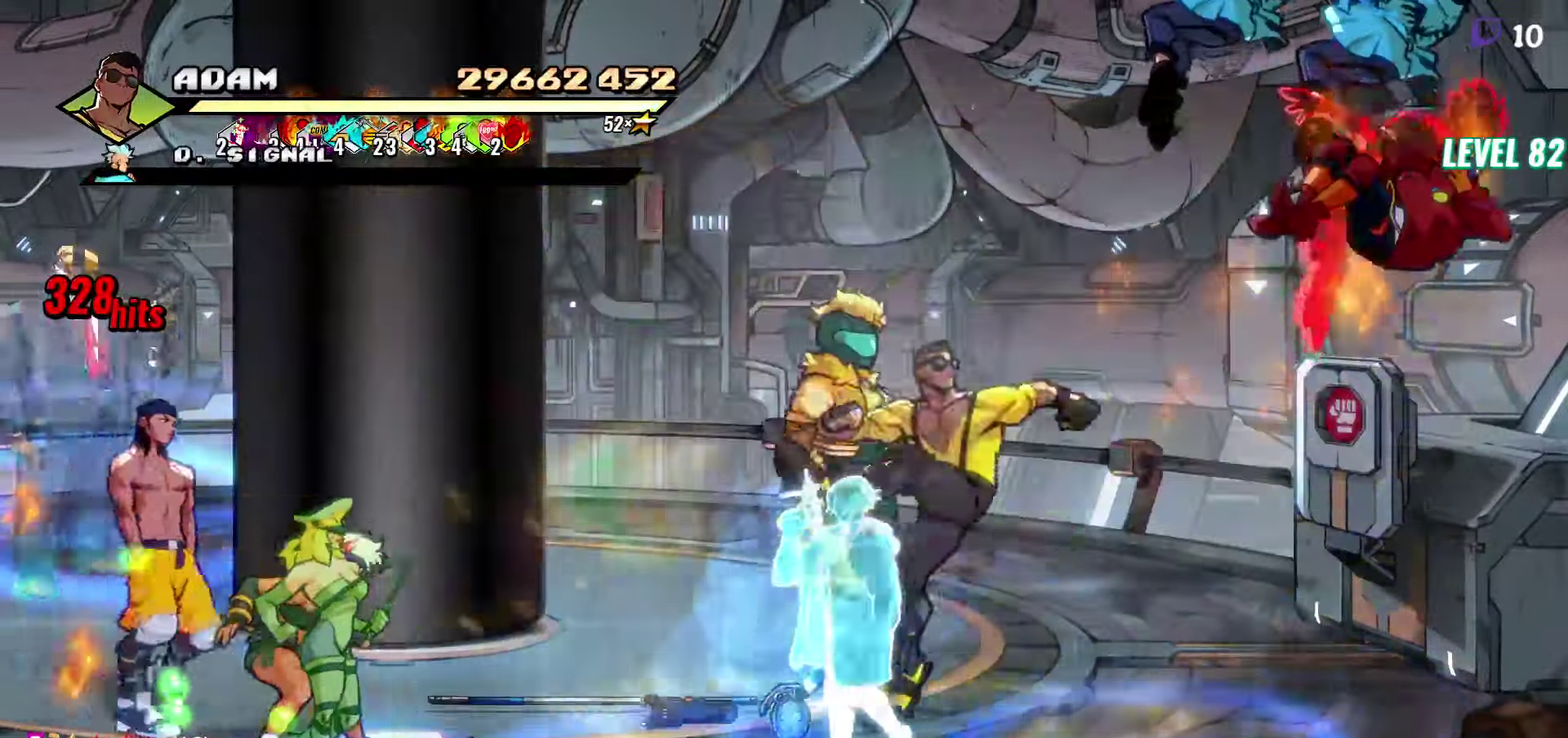
{"buttons": ["L1", "DPAD_LEFT"], "events": [[17, "DPAD_LEFT", "down"], [67, "DPAD_LEFT", "up"], [134, "DPAD_LEFT", "down"], [267, "Y", "down"], [384, "Y", "up"], [500, "L1", "down"]]}
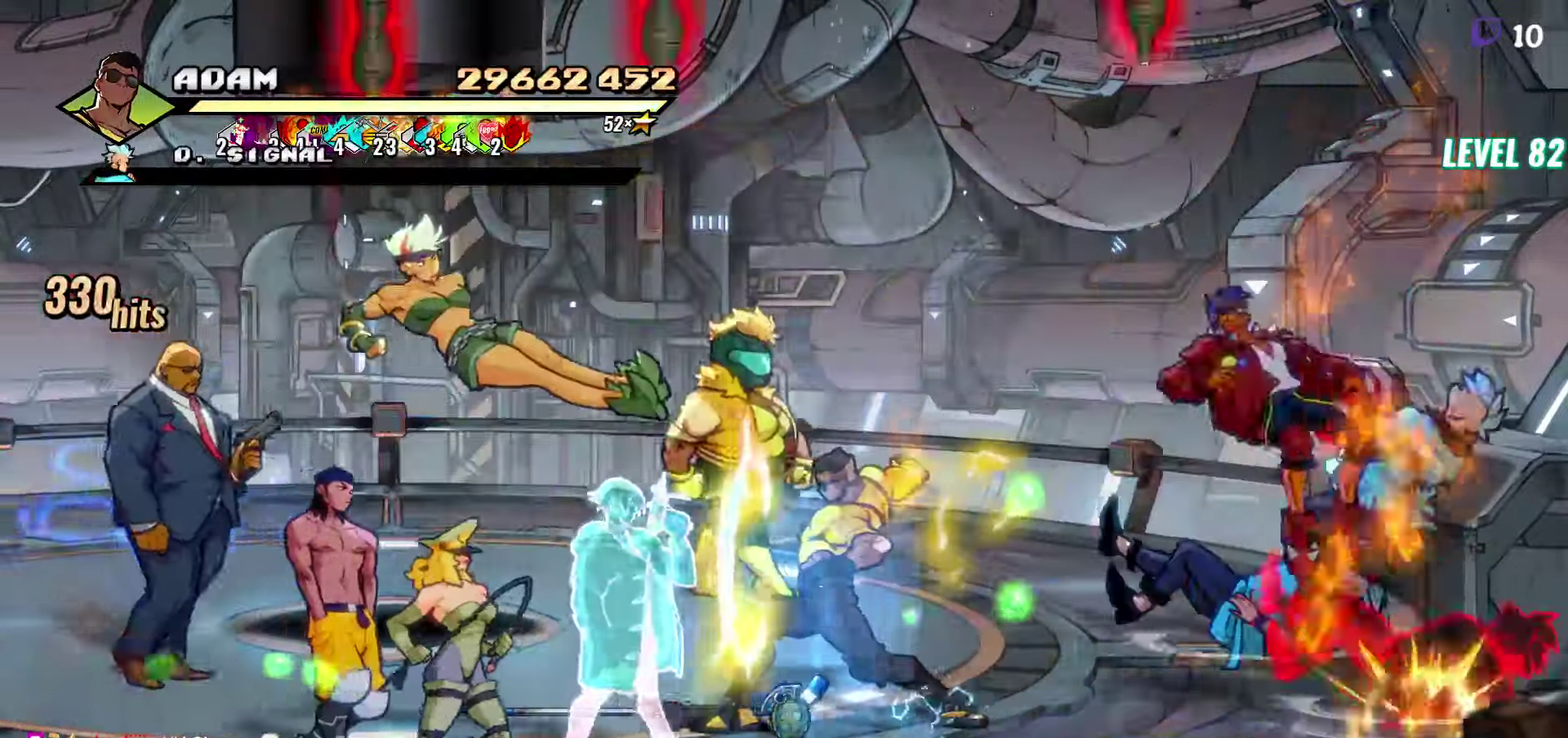
{"buttons": [], "events": [[150, "L1", "up"], [284, "DPAD_LEFT", "up"], [334, "Y", "down"], [450, "Y", "up"]]}
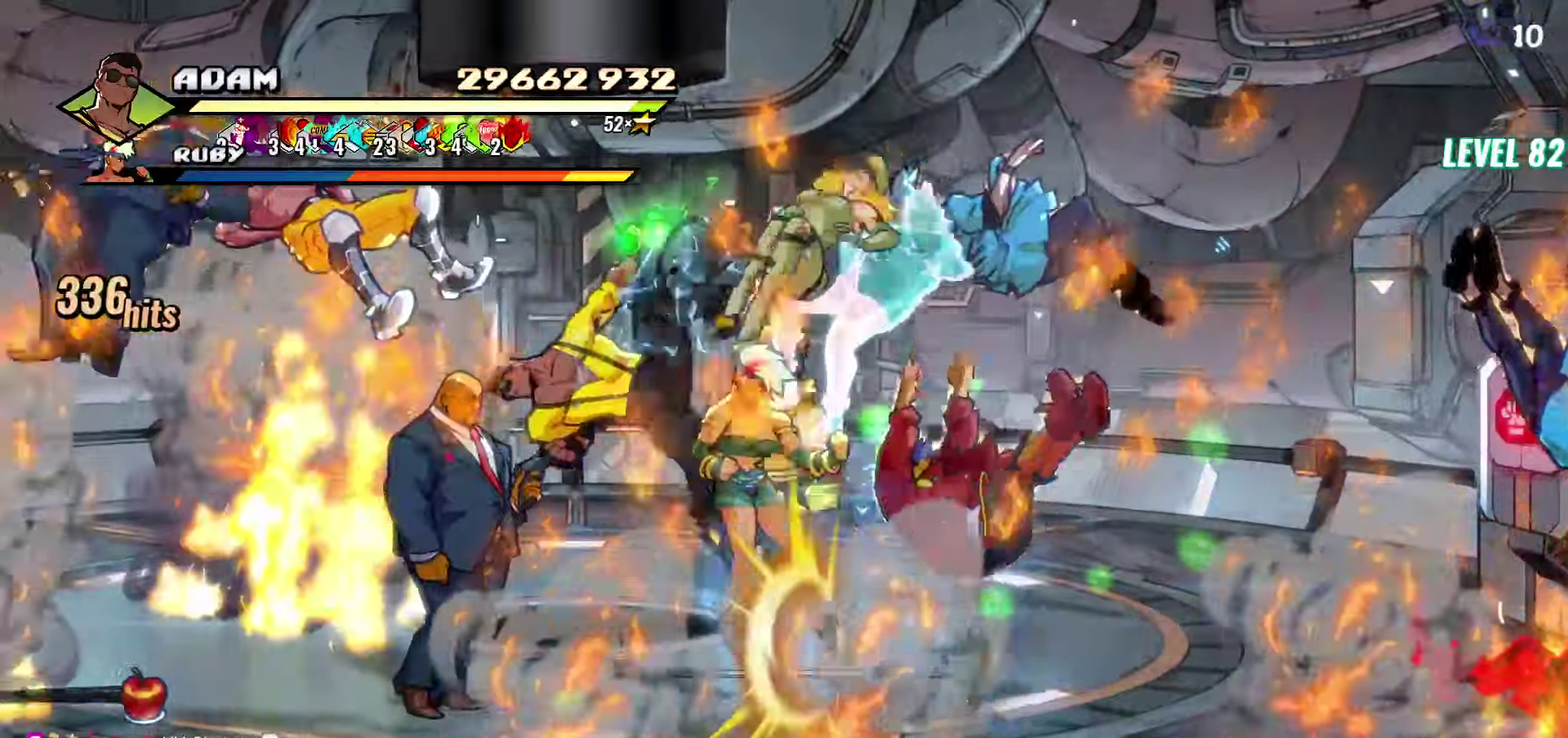
{"buttons": ["DPAD_LEFT"], "events": [[266, "DPAD_LEFT", "down"], [316, "DPAD_LEFT", "up"], [400, "DPAD_LEFT", "down"]]}
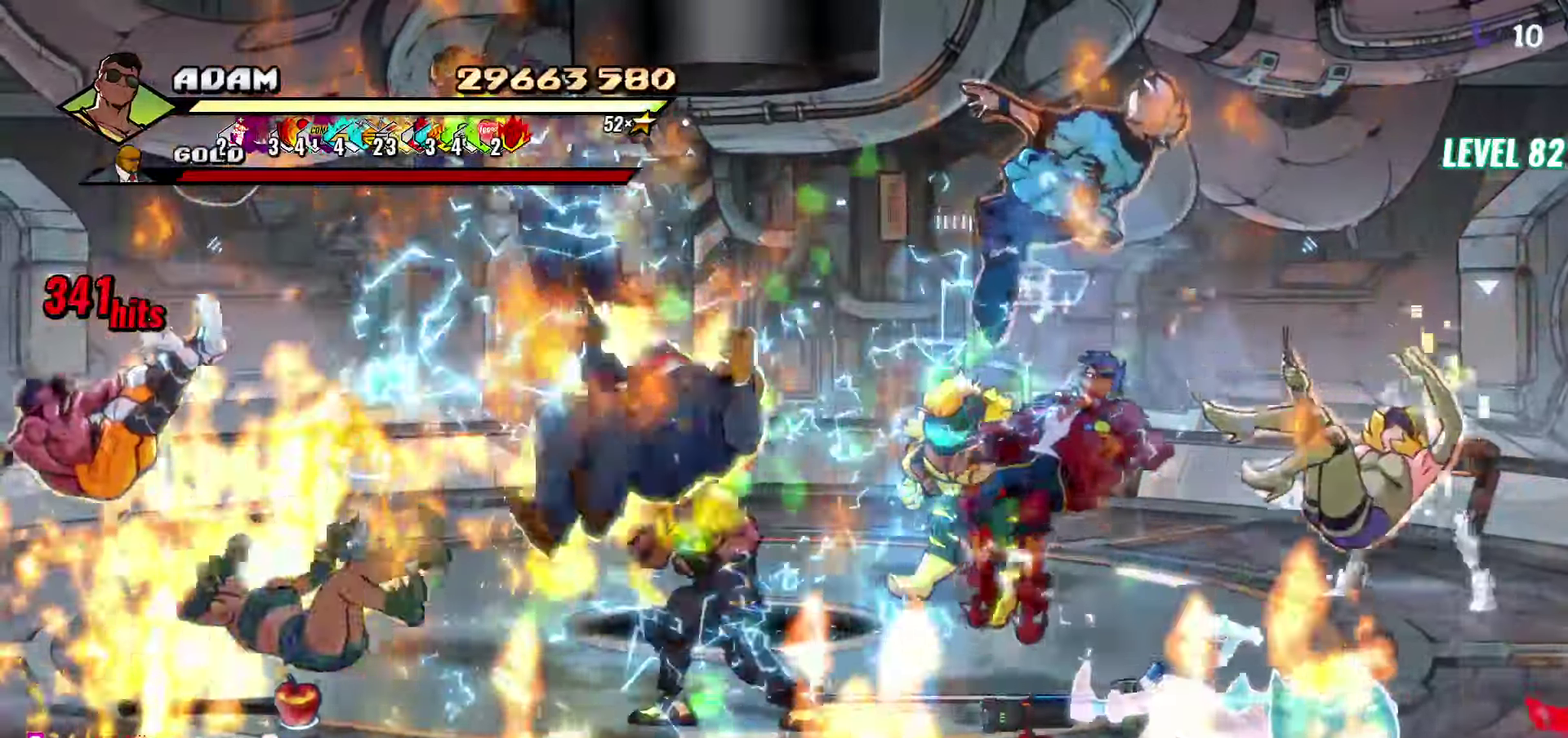
{"buttons": [], "events": [[16, "Y", "down"], [116, "Y", "up"], [183, "DPAD_LEFT", "up"], [333, "L1", "down"], [450, "L1", "up"]]}
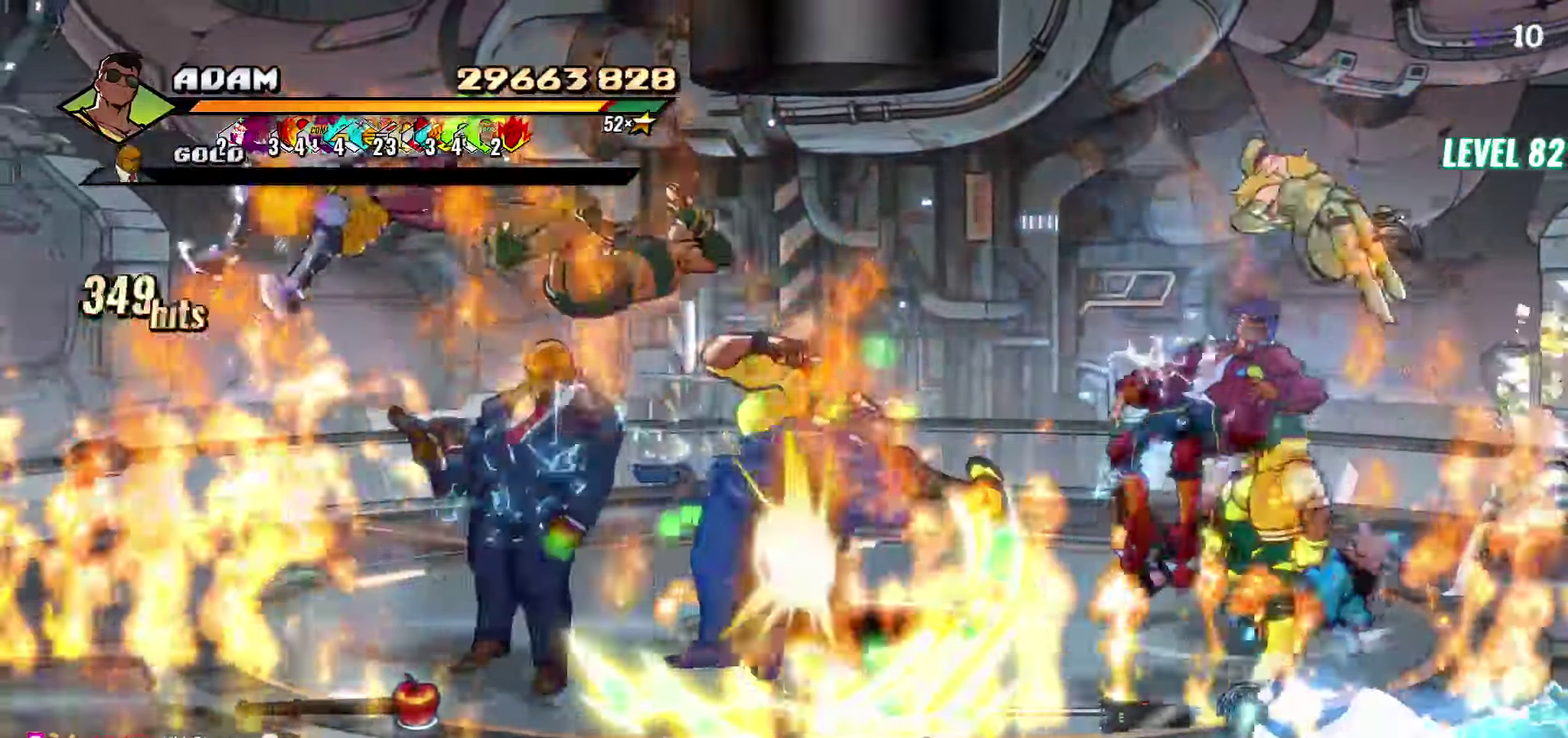
{"buttons": [], "events": [[183, "Y", "down"], [300, "Y", "up"]]}
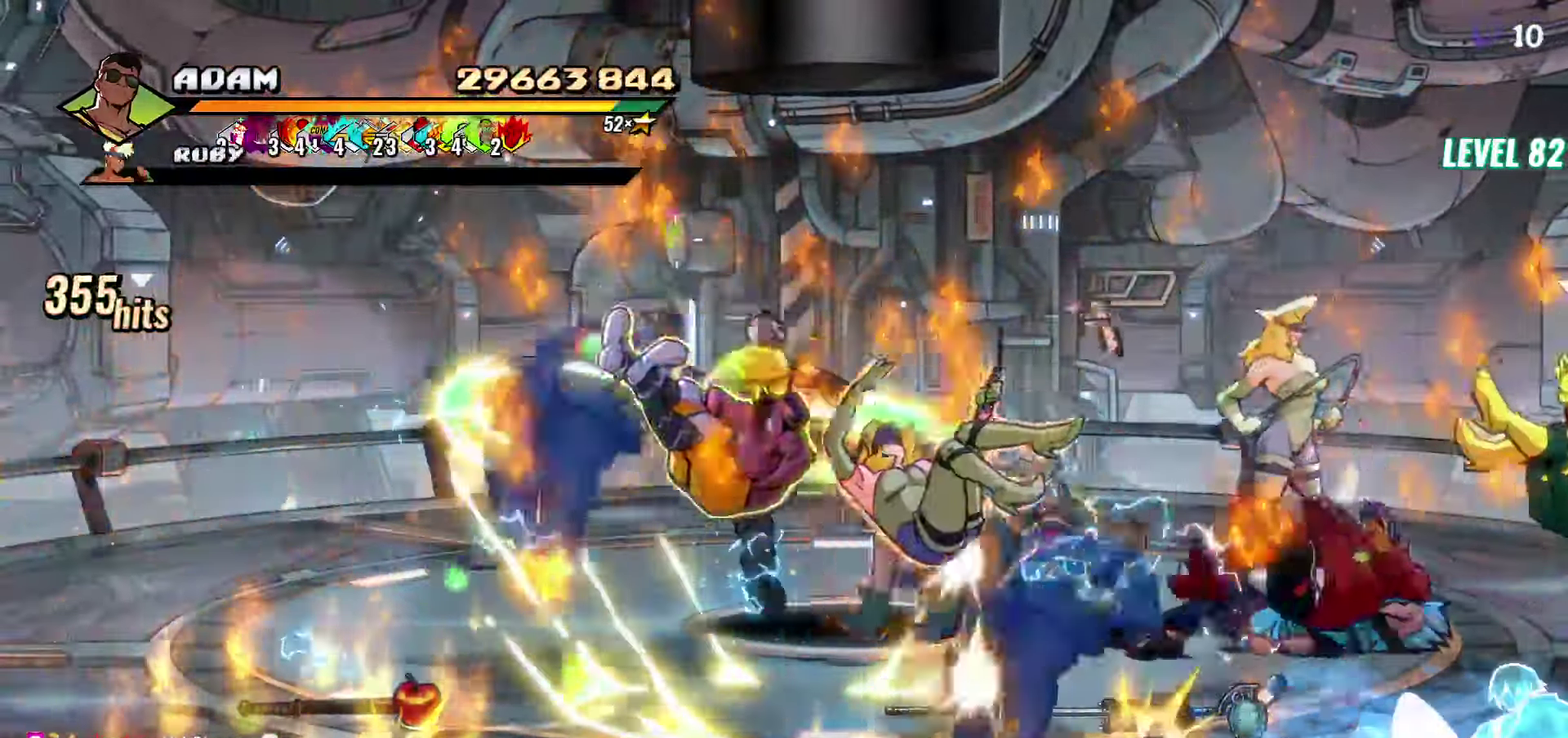
{"buttons": ["Y"], "events": [[133, "DPAD_RIGHT", "down"], [183, "DPAD_RIGHT", "up"], [333, "DPAD_RIGHT", "down"], [450, "Y", "down"], [500, "DPAD_RIGHT", "up"]]}
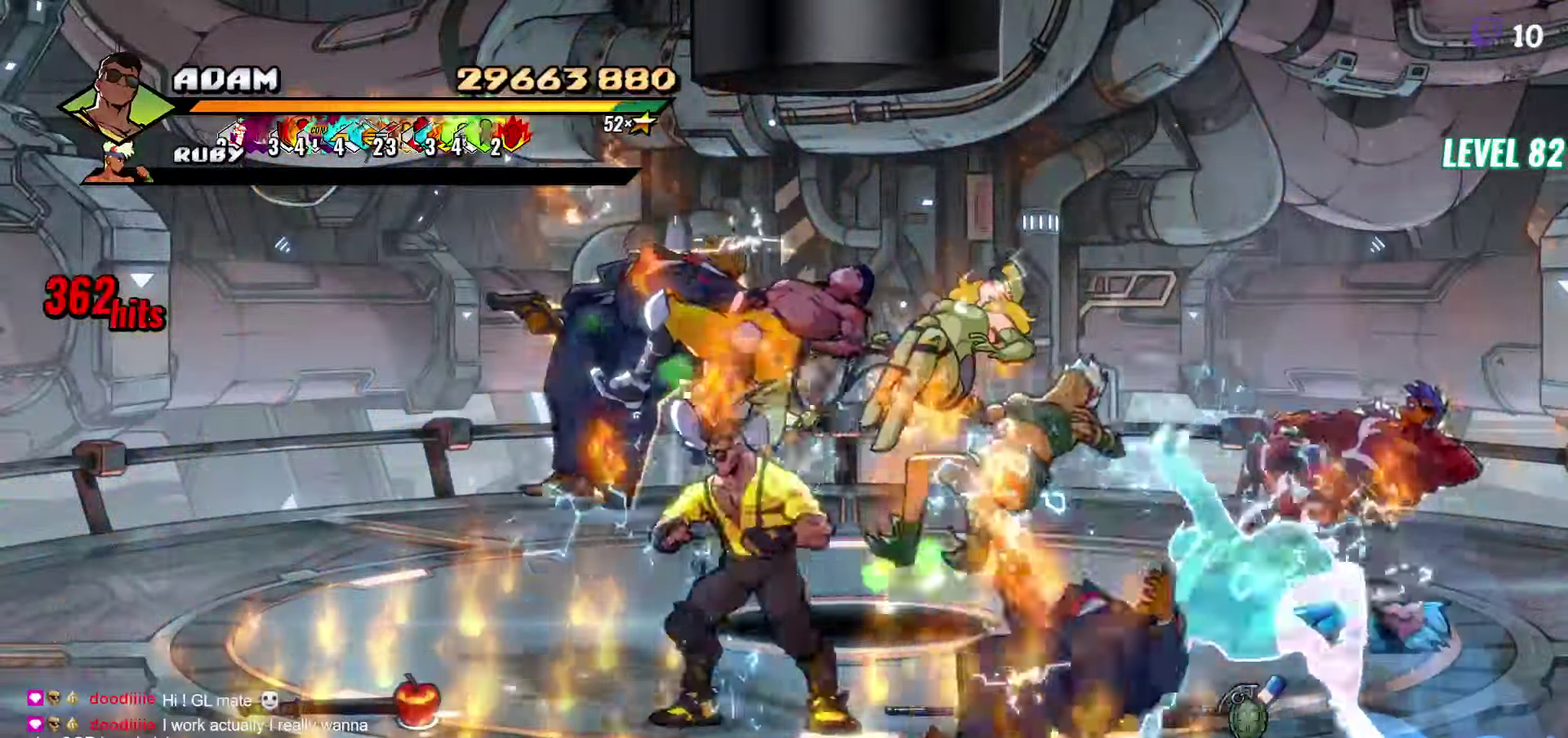
{"buttons": ["Y"], "events": [[16, "Y", "up"], [283, "Y", "down"], [383, "Y", "up"], [500, "Y", "down"]]}
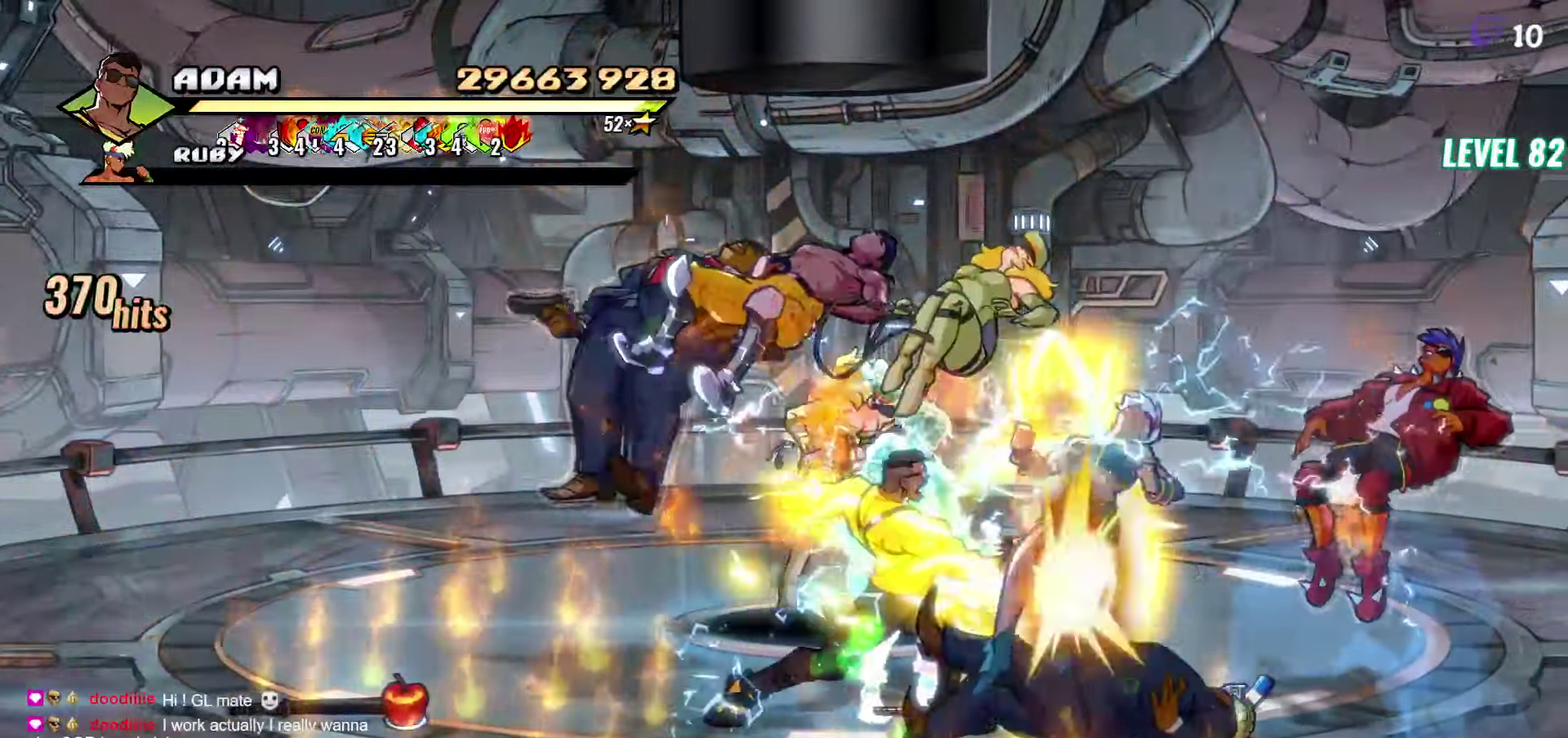
{"buttons": ["DPAD_LEFT"], "events": [[116, "Y", "up"], [200, "DPAD_LEFT", "down"], [283, "DPAD_LEFT", "up"], [333, "DPAD_LEFT", "down"]]}
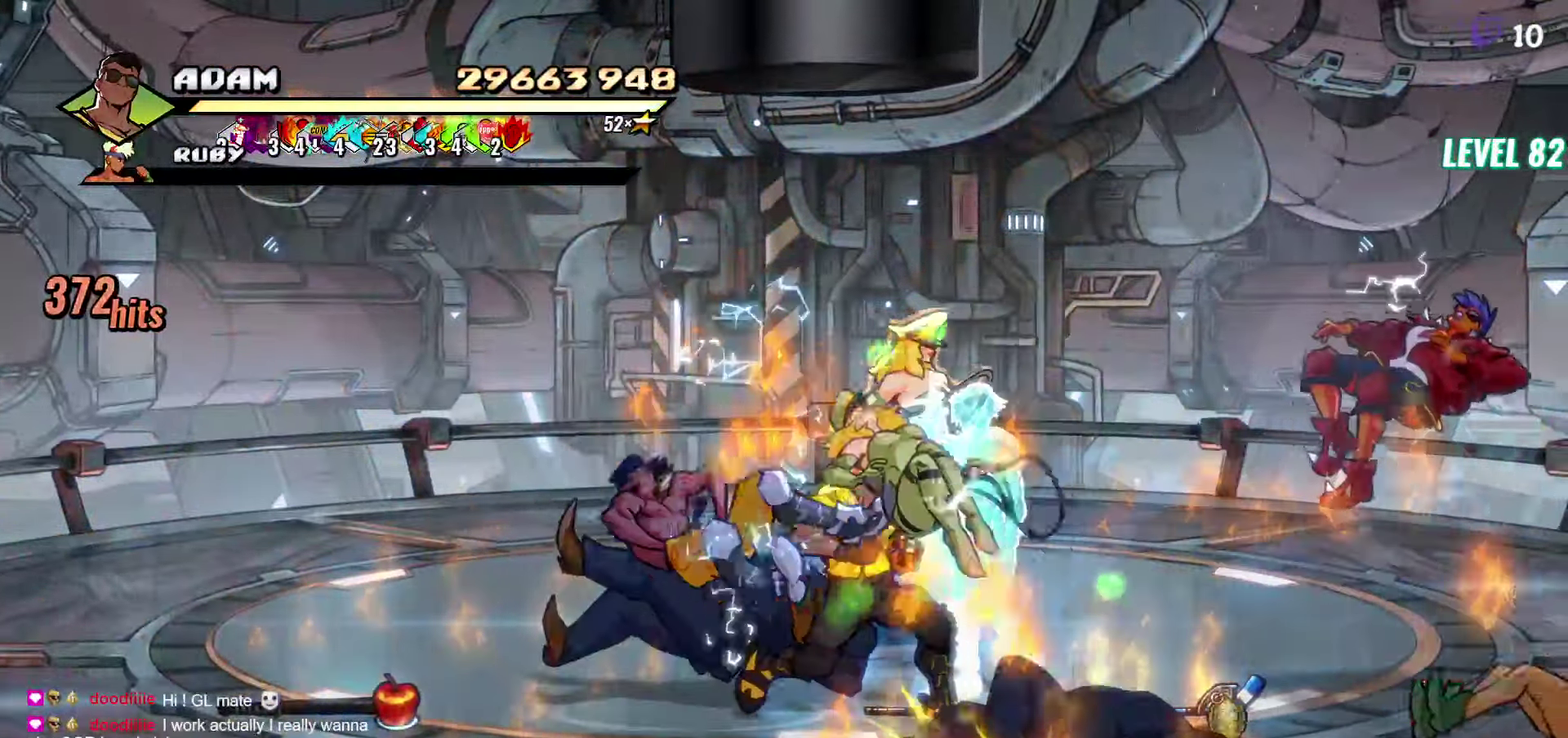
{"buttons": ["Y"], "events": [[16, "Y", "down"], [116, "DPAD_LEFT", "up"], [116, "Y", "up"], [200, "Y", "down"], [316, "Y", "up"], [433, "Y", "down"]]}
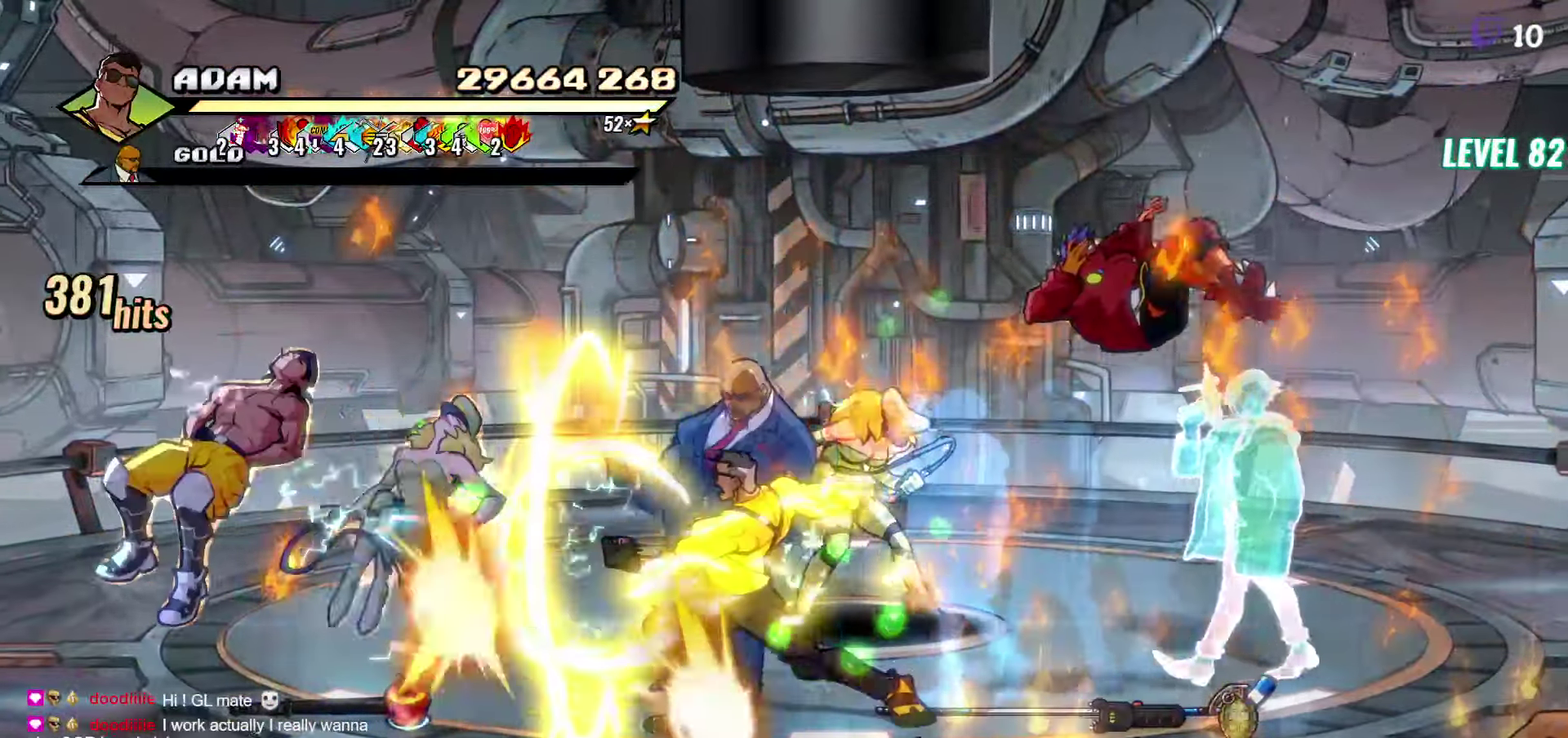
{"buttons": [], "events": [[66, "Y", "up"]]}
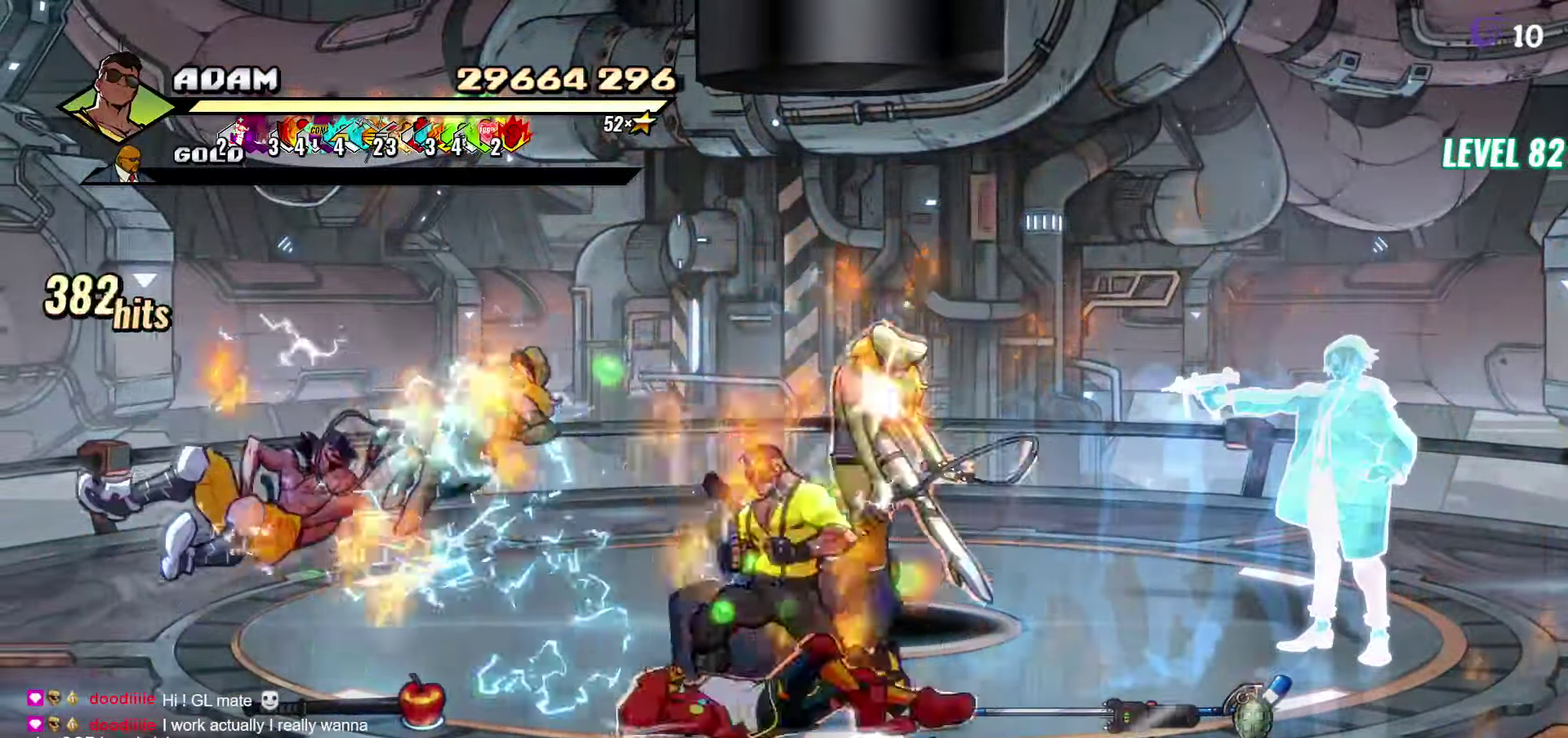
{"buttons": [], "events": [[16, "DPAD_UP", "down"], [266, "DPAD_LEFT", "down"], [416, "Y", "down"], [433, "DPAD_LEFT", "up"], [433, "DPAD_UP", "up"], [500, "Y", "up"]]}
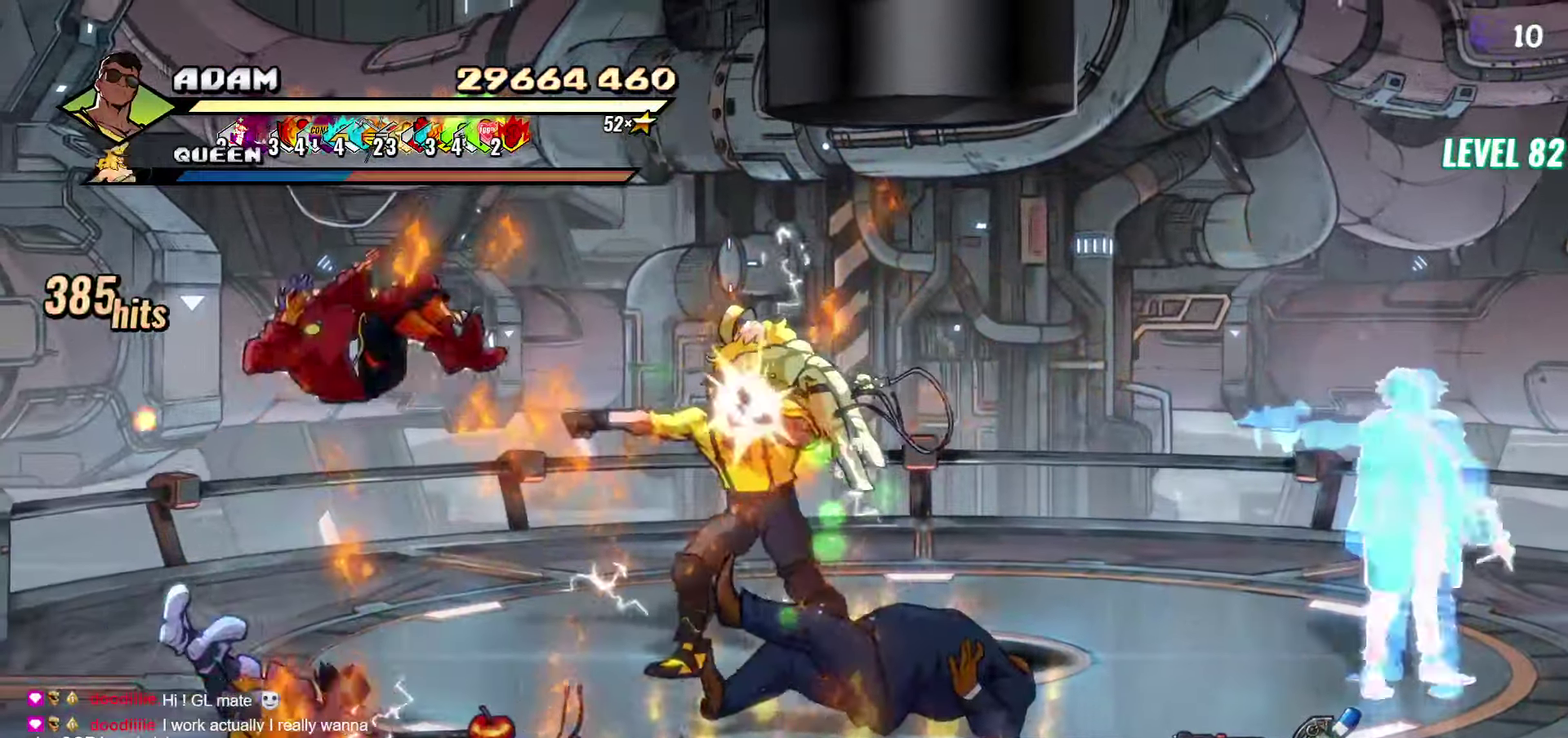
{"buttons": [], "events": [[66, "Y", "down"], [266, "Y", "up"], [383, "Y", "down"], [500, "Y", "up"]]}
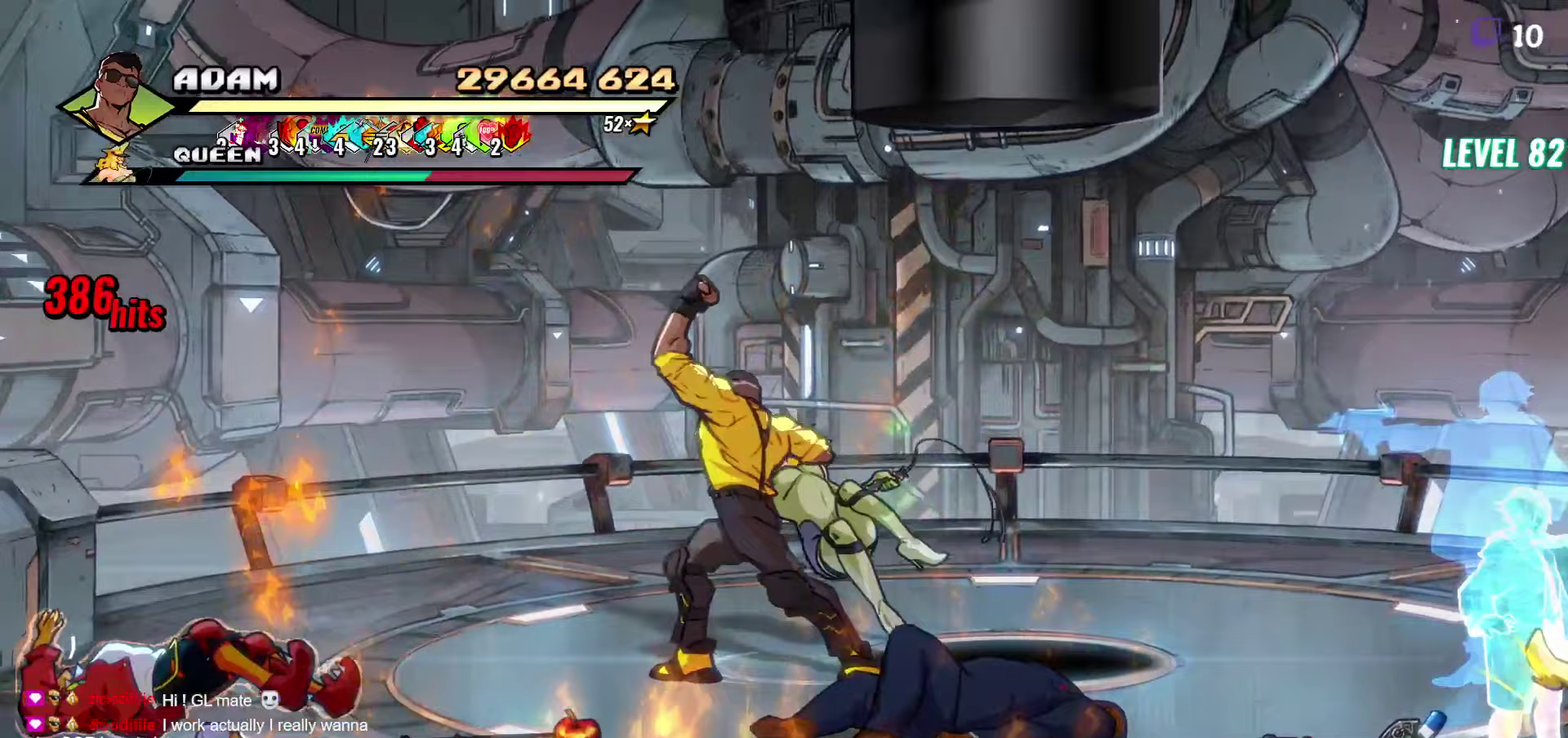
{"buttons": ["DPAD_LEFT"], "events": [[317, "DPAD_LEFT", "down"]]}
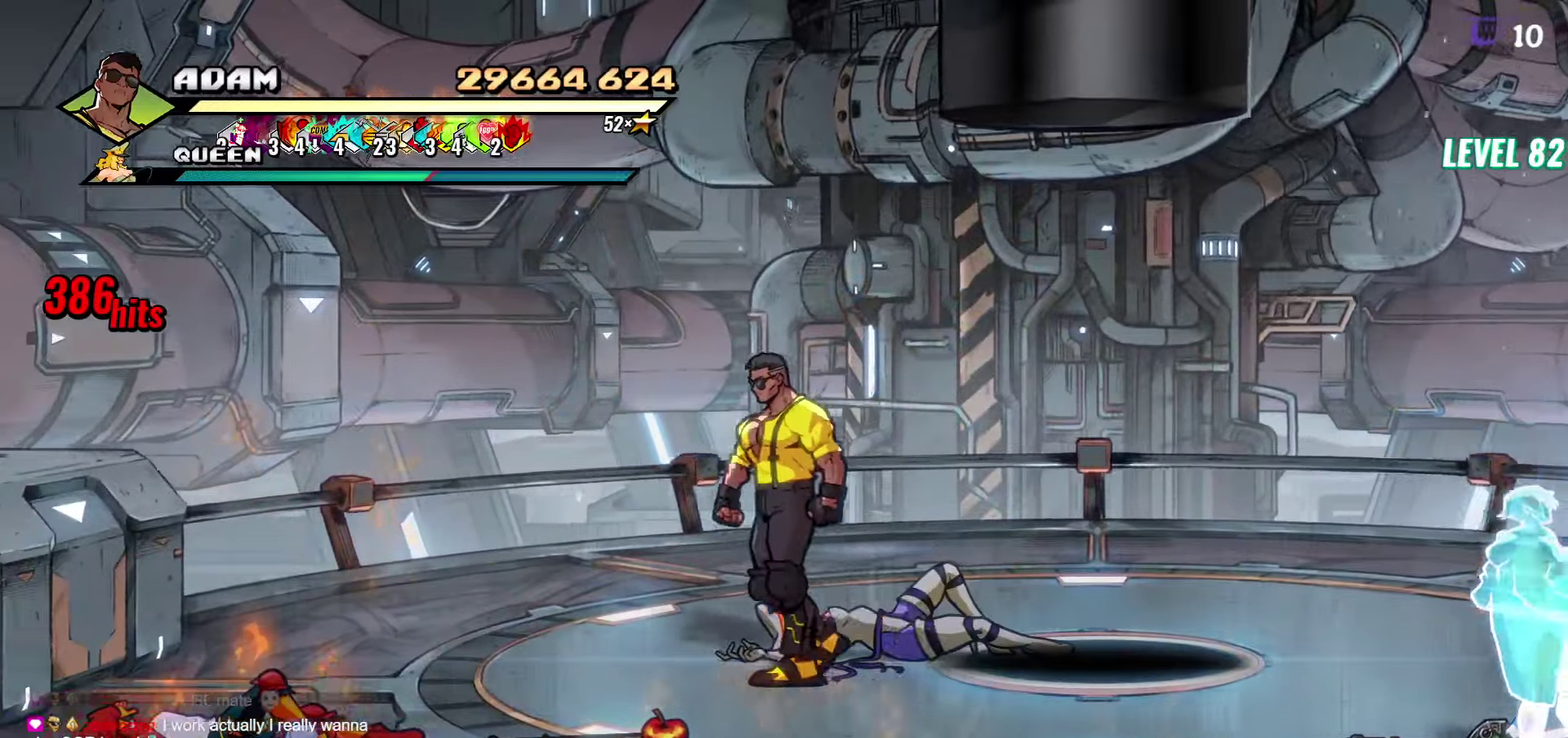
{"buttons": ["Y", "DPAD_RIGHT"], "events": [[67, "DPAD_LEFT", "up"], [133, "DPAD_RIGHT", "down"], [183, "Y", "down"], [250, "Y", "up"], [333, "Y", "down"], [400, "Y", "up"], [450, "Y", "down"]]}
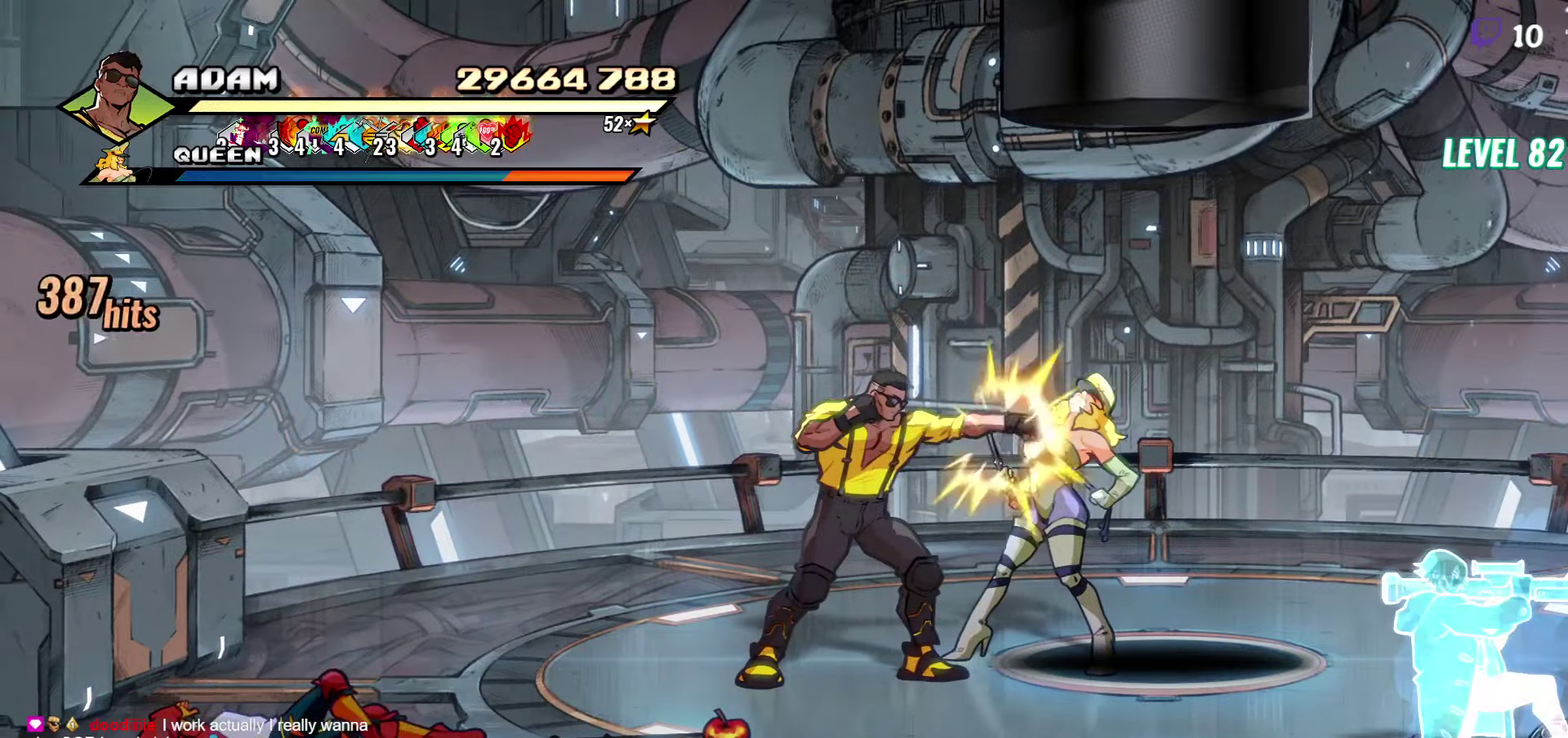
{"buttons": [], "events": [[17, "Y", "up"], [83, "Y", "down"], [183, "Y", "up"], [300, "DPAD_RIGHT", "up"], [383, "Y", "down"], [483, "Y", "up"]]}
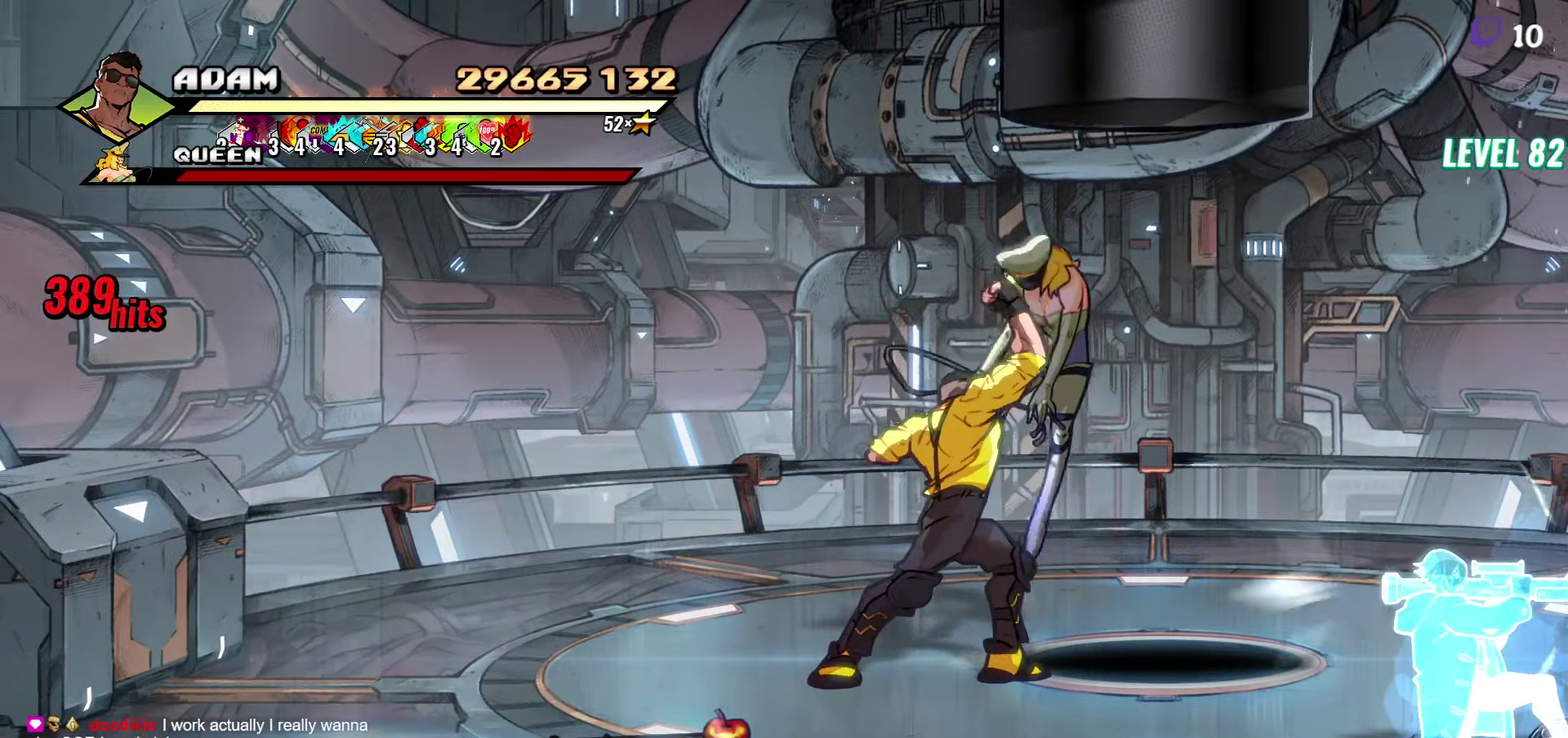
{"buttons": ["DPAD_RIGHT"], "events": [[67, "Y", "down"], [150, "DPAD_RIGHT", "down"], [183, "Y", "up"]]}
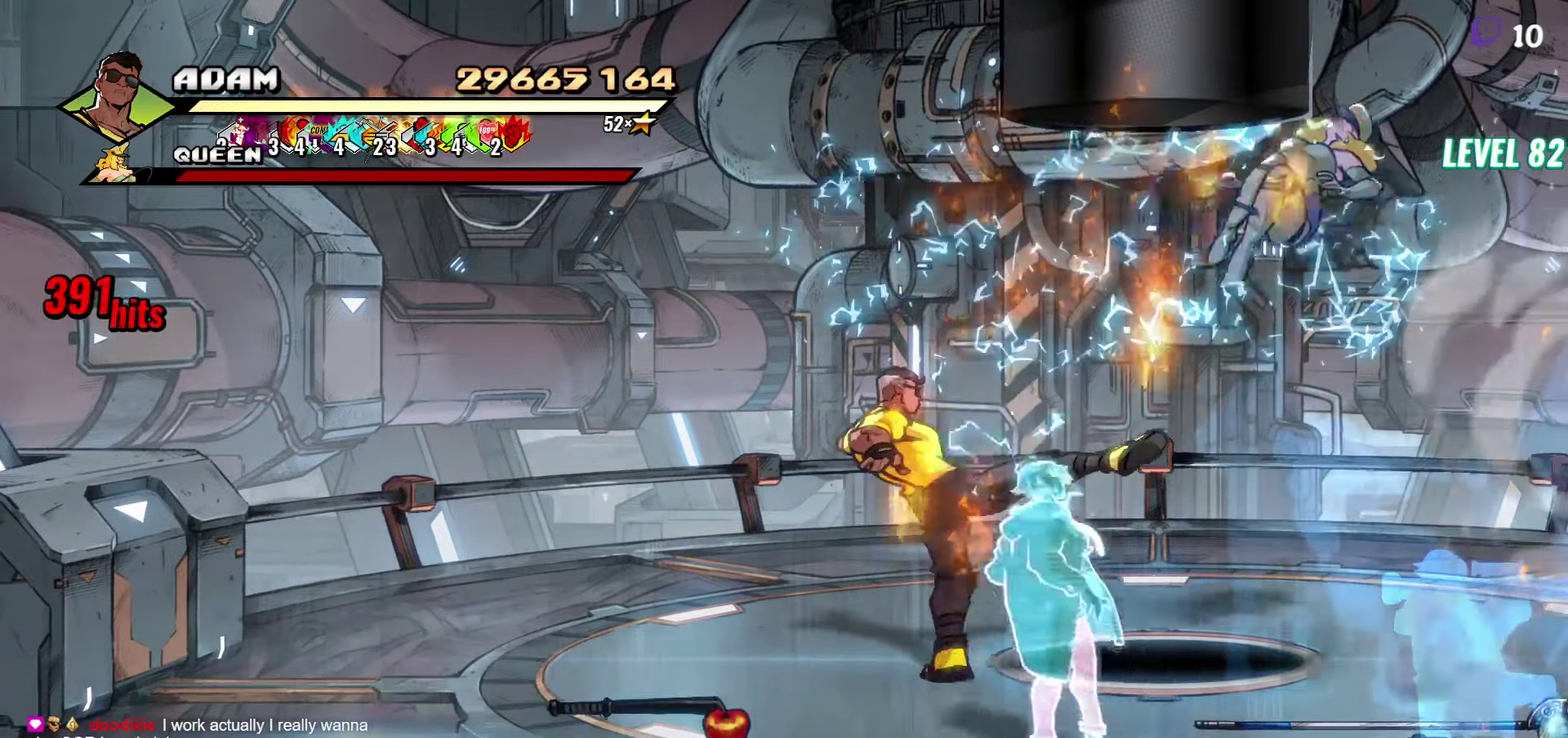
{"buttons": ["DPAD_RIGHT"], "events": []}
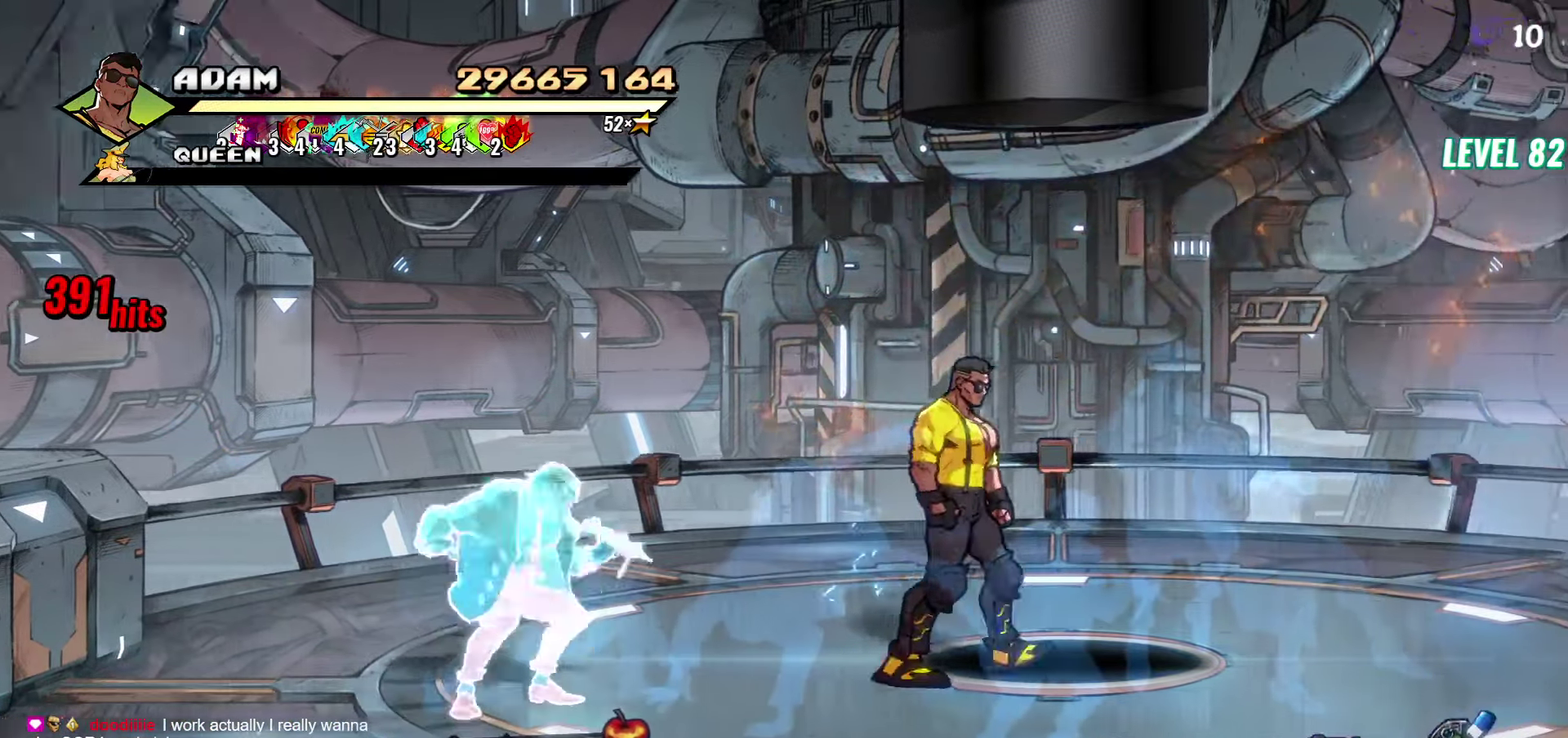
{"buttons": ["DPAD_DOWN", "DPAD_RIGHT"], "events": [[233, "DPAD_DOWN", "down"]]}
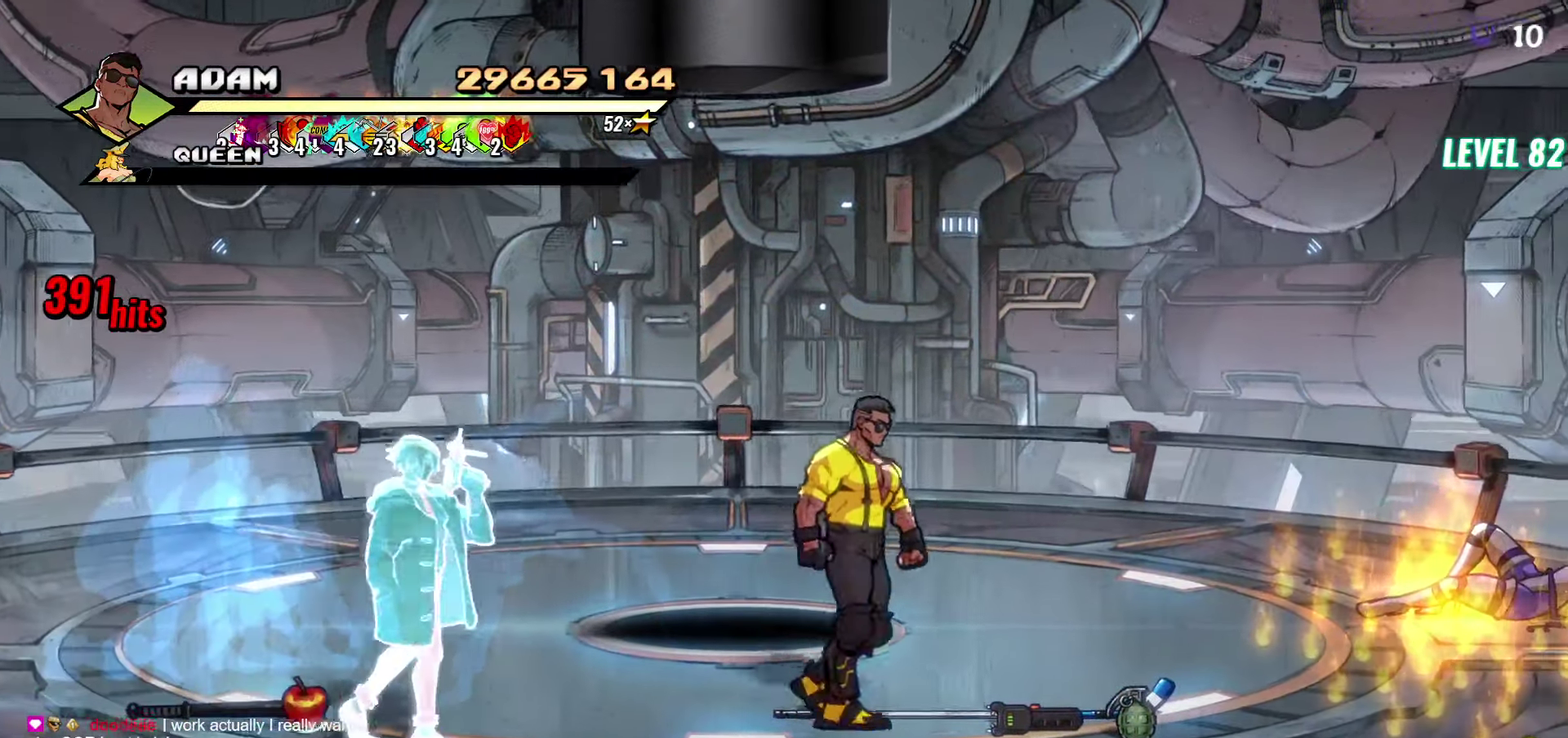
{"buttons": ["DPAD_RIGHT"], "events": [[50, "DPAD_DOWN", "up"], [167, "L1", "down"], [317, "L1", "up"]]}
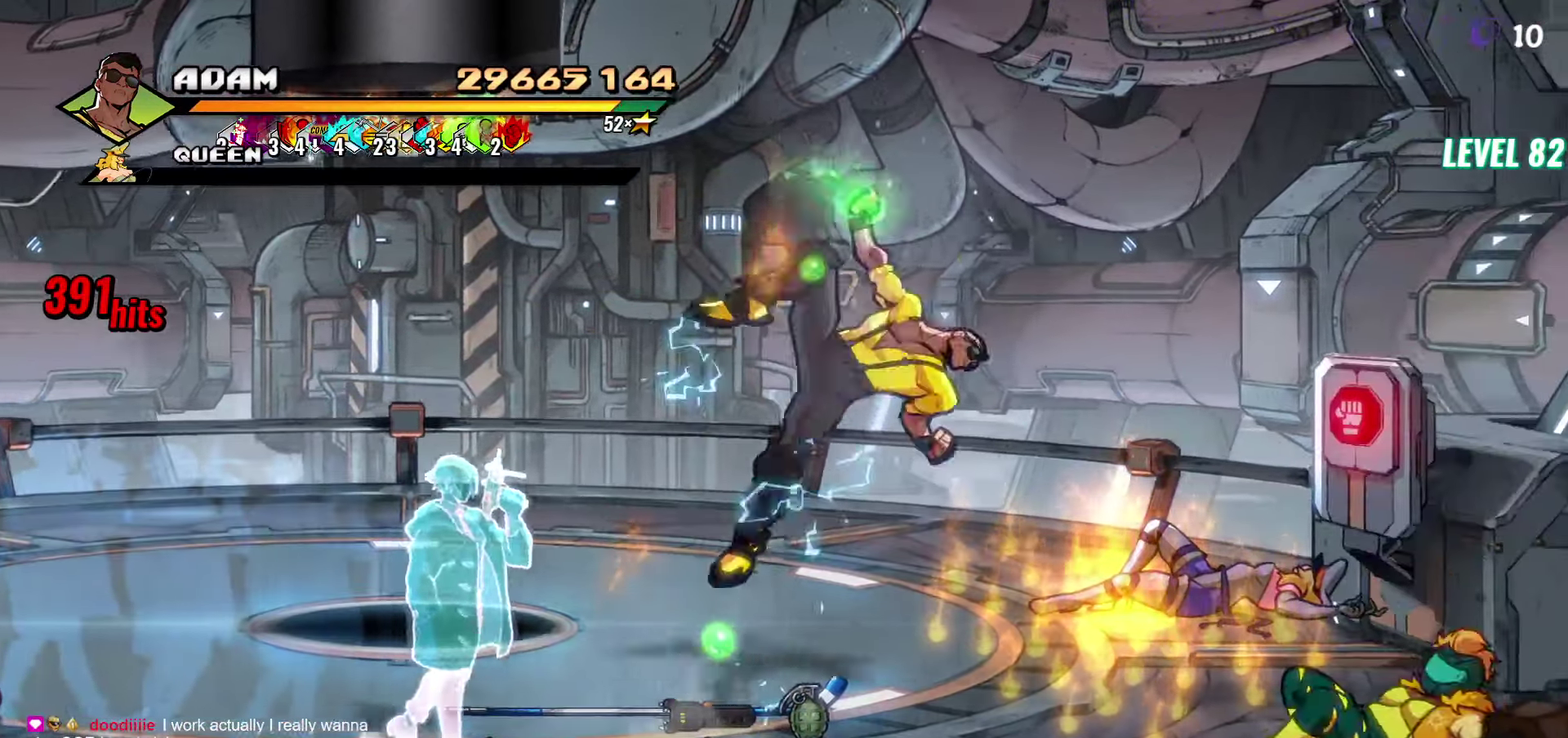
{"buttons": ["Y"], "events": [[33, "DPAD_RIGHT", "up"], [133, "Y", "down"]]}
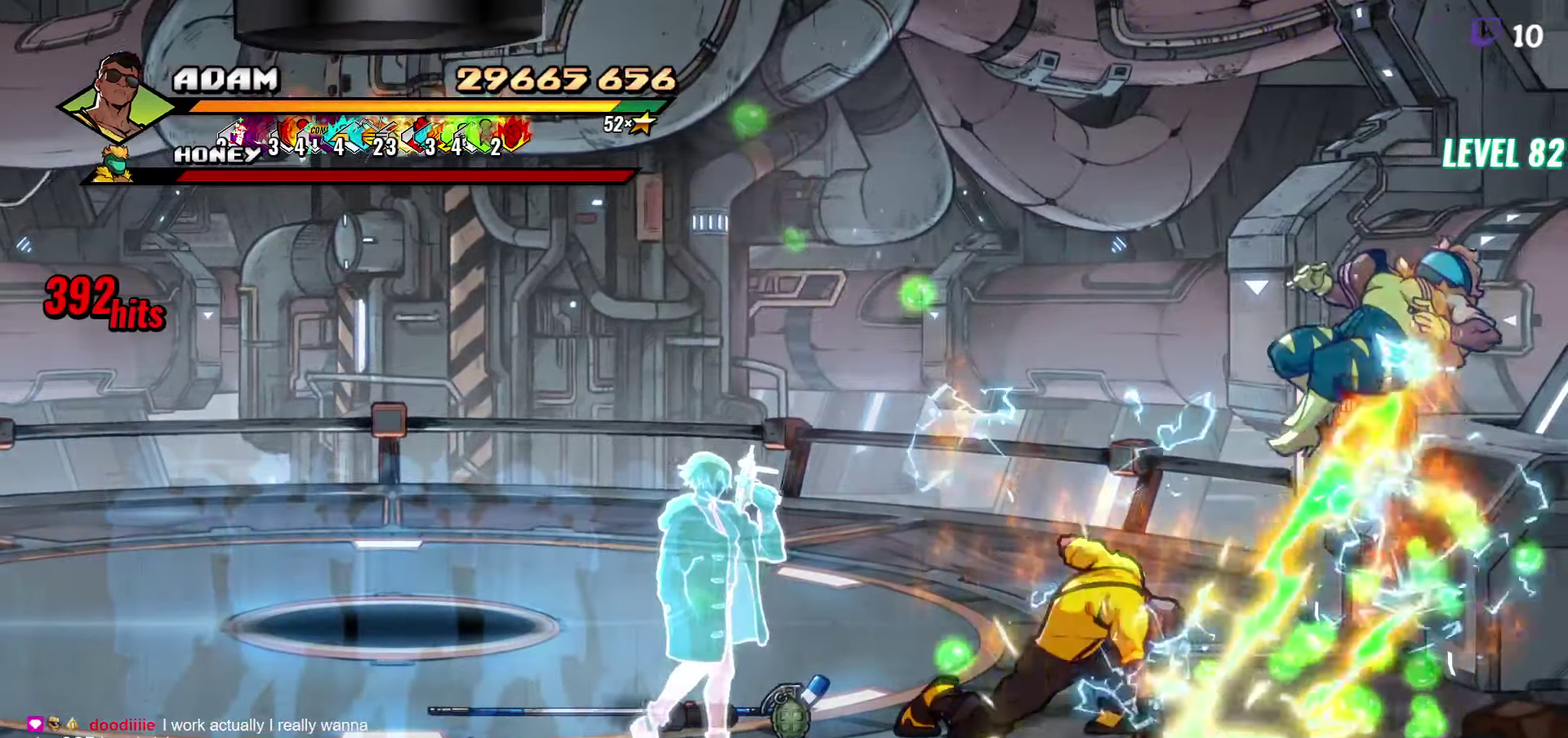
{"buttons": [], "events": [[67, "DPAD_RIGHT", "down"], [83, "DPAD_DOWN", "down"], [267, "DPAD_DOWN", "up"], [267, "Y", "up"], [283, "DPAD_RIGHT", "up"]]}
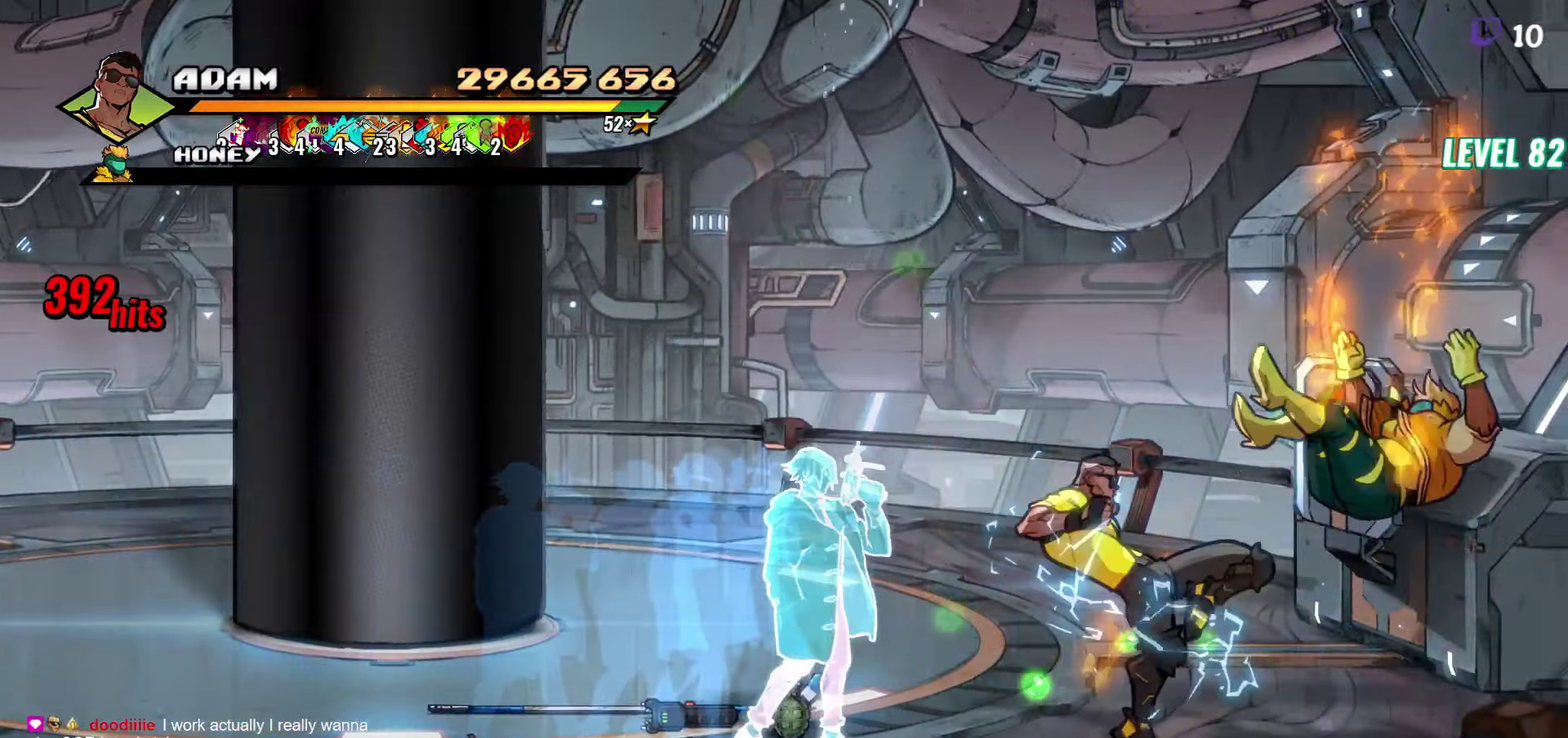
{"buttons": ["DPAD_LEFT"], "events": [[167, "DPAD_LEFT", "down"]]}
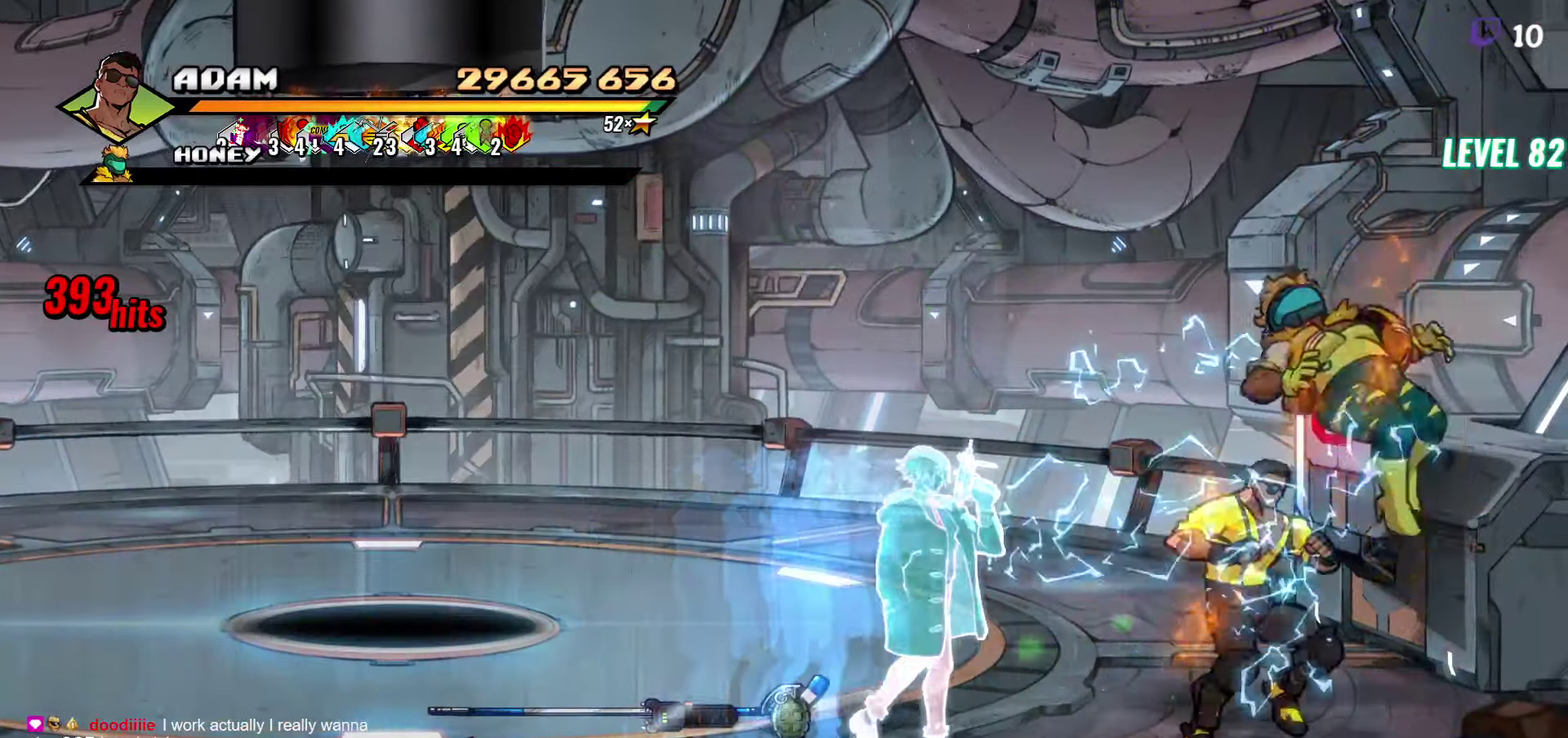
{"buttons": ["DPAD_LEFT"], "events": [[33, "R1", "down"], [167, "R1", "up"]]}
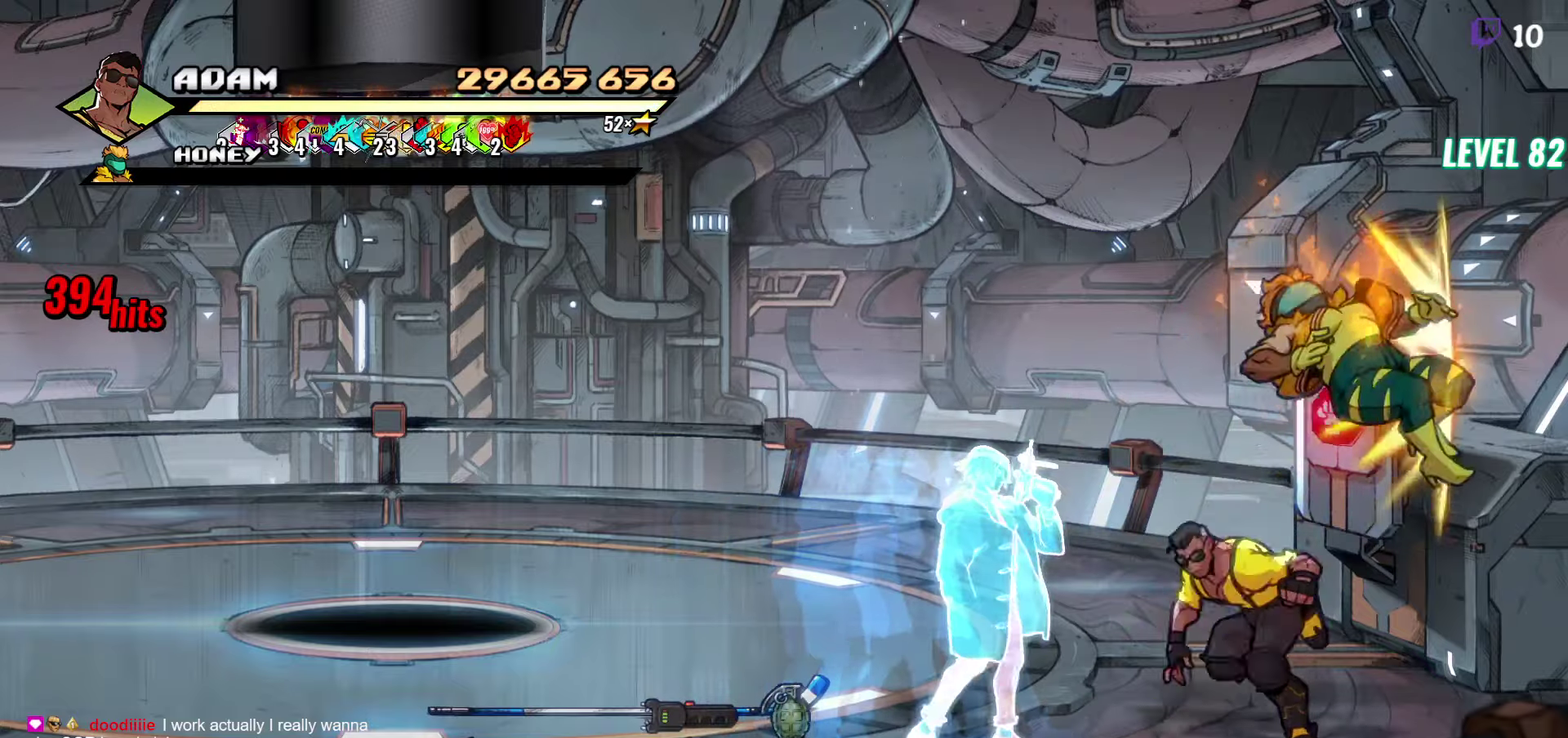
{"buttons": [], "events": [[100, "Y", "down"], [184, "Y", "up"], [234, "DPAD_LEFT", "up"], [267, "Y", "down"], [467, "Y", "up"]]}
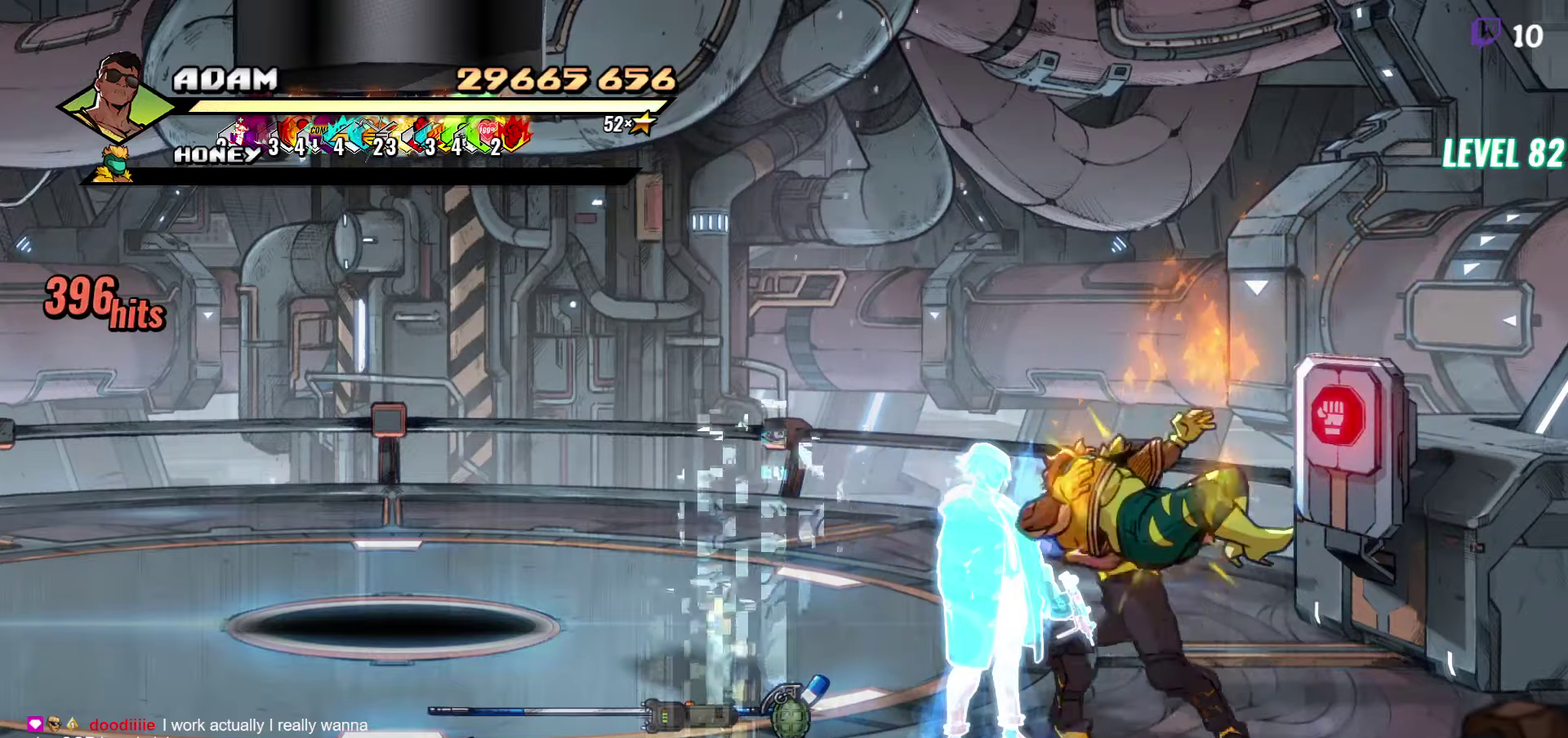
{"buttons": ["Y"], "events": [[167, "Y", "down"]]}
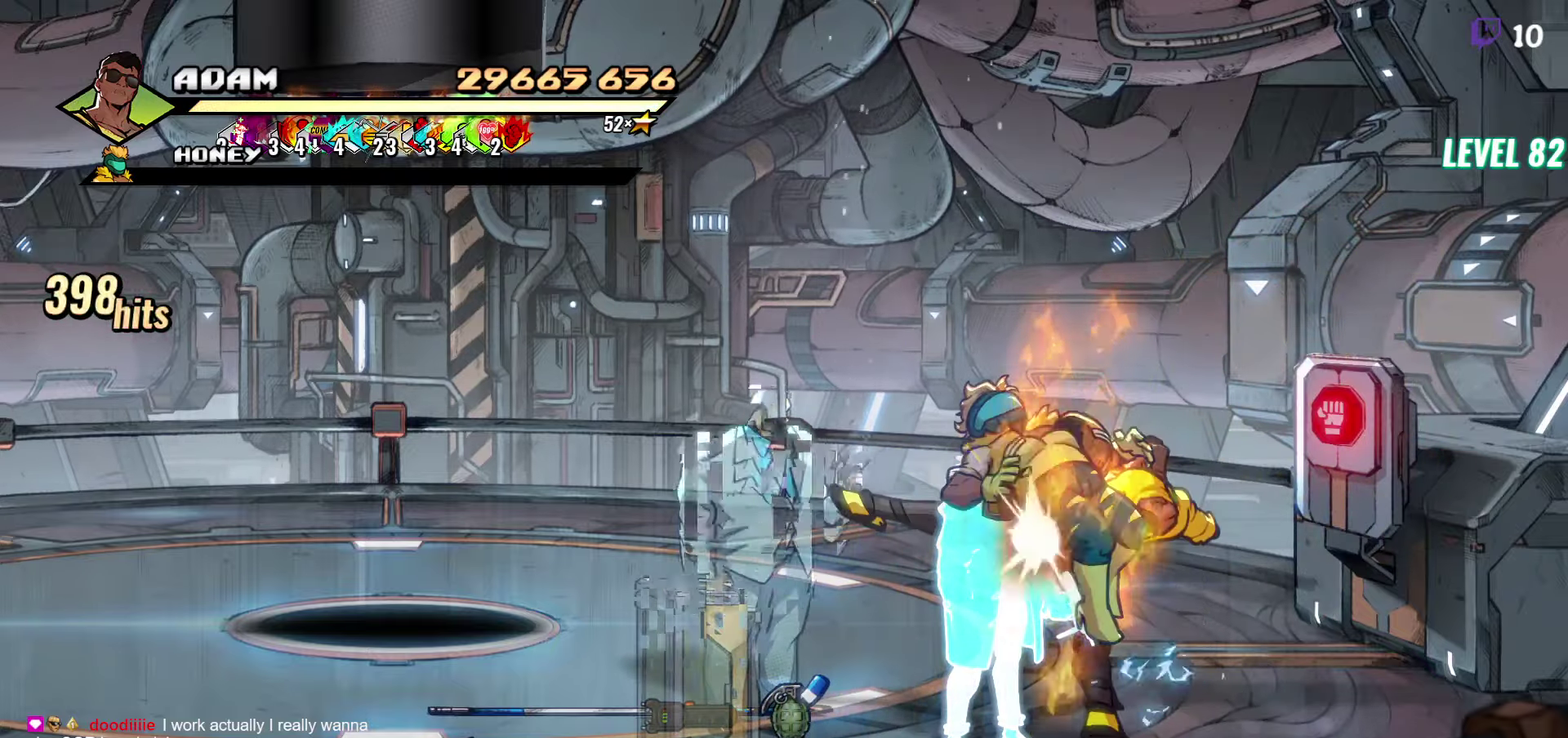
{"buttons": ["DPAD_LEFT"], "events": [[234, "Y", "up"], [284, "DPAD_LEFT", "down"]]}
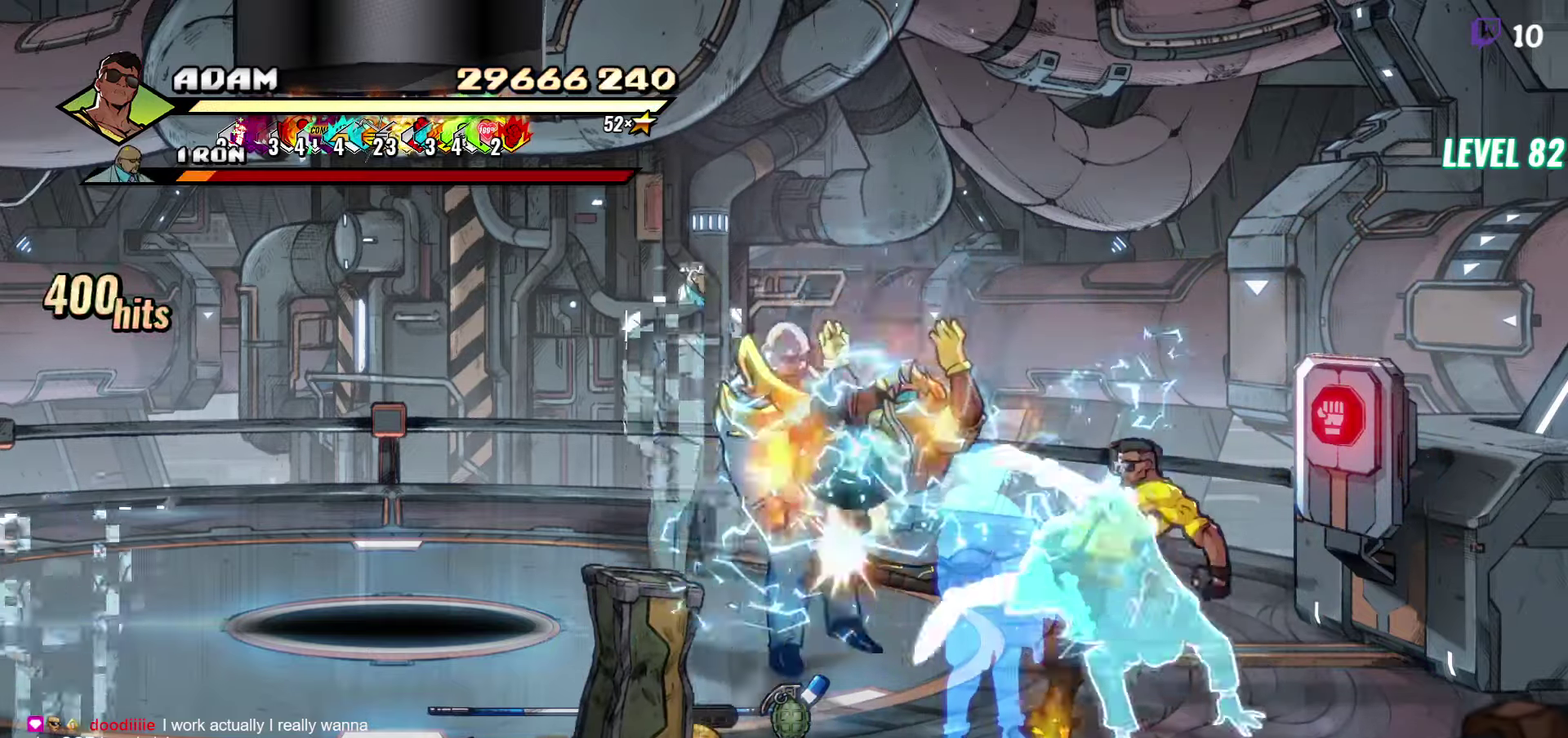
{"buttons": ["DPAD_UP", "DPAD_LEFT"], "events": [[284, "DPAD_UP", "down"]]}